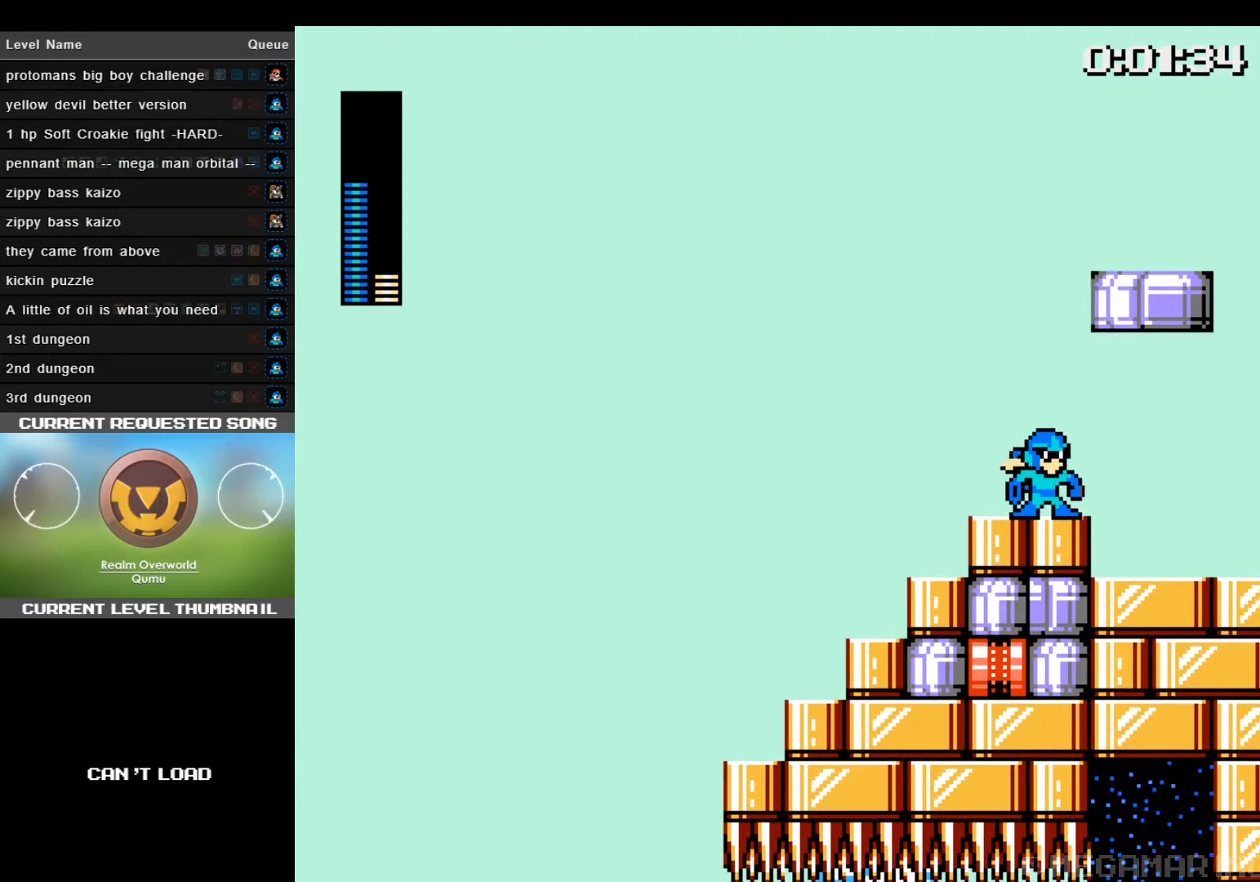
Gameplay with a controller (PlayStation layout); each line is a JSON object with the inputs held at the frame after it. "events" lists button and stick changes between this image and that frame as [ms after this image, input, new state], when the widget could be followed in between. Not read: left_stick right_stick.
{"buttons": ["DPAD_LEFT"], "events": [[520, "DPAD_LEFT", "down"]]}
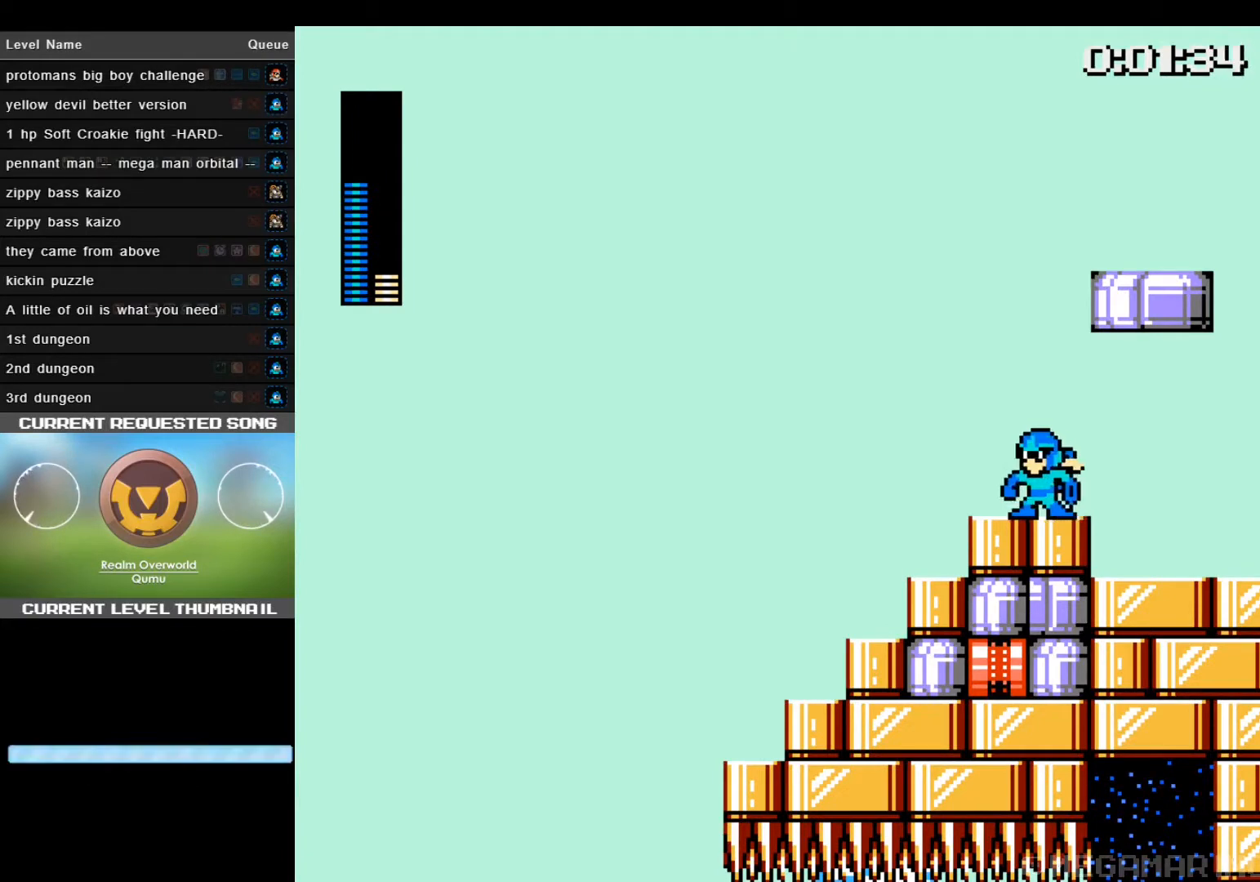
{"buttons": ["L1", "DPAD_RIGHT"], "events": [[160, "DPAD_LEFT", "up"], [320, "DPAD_RIGHT", "down"], [360, "L1", "down"]]}
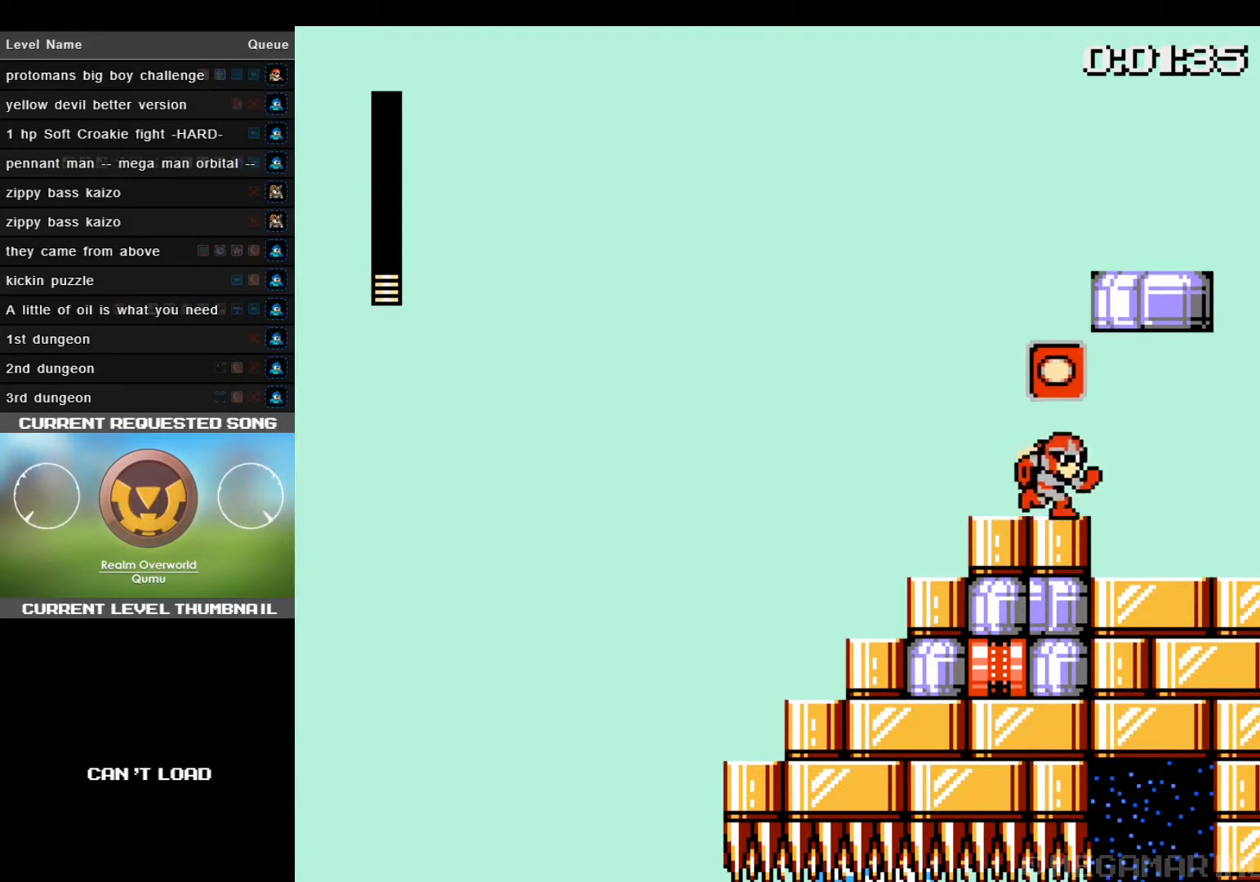
{"buttons": ["DPAD_LEFT"], "events": [[40, "L1", "up"], [200, "DPAD_RIGHT", "up"], [400, "DPAD_LEFT", "down"]]}
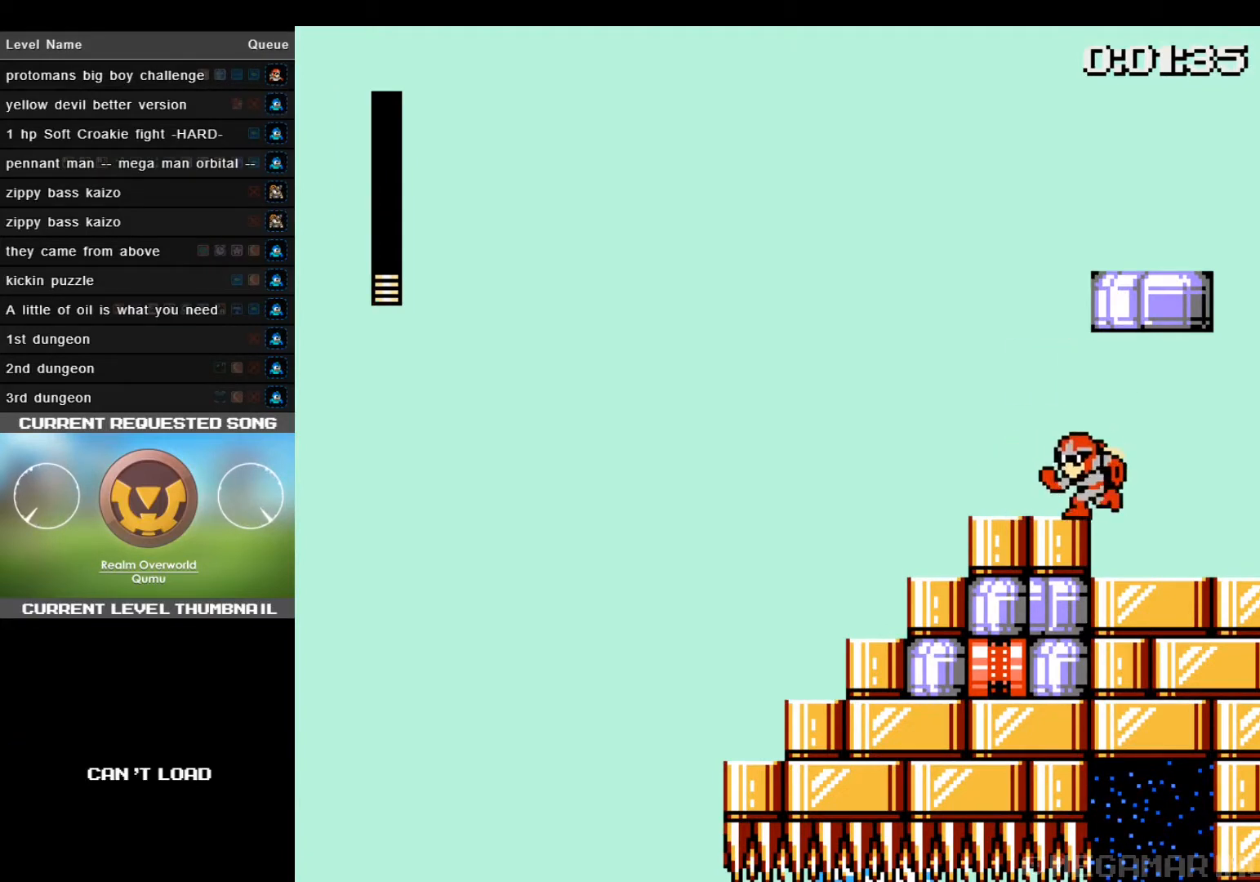
{"buttons": ["L1", "DPAD_LEFT"], "events": [[400, "L1", "down"]]}
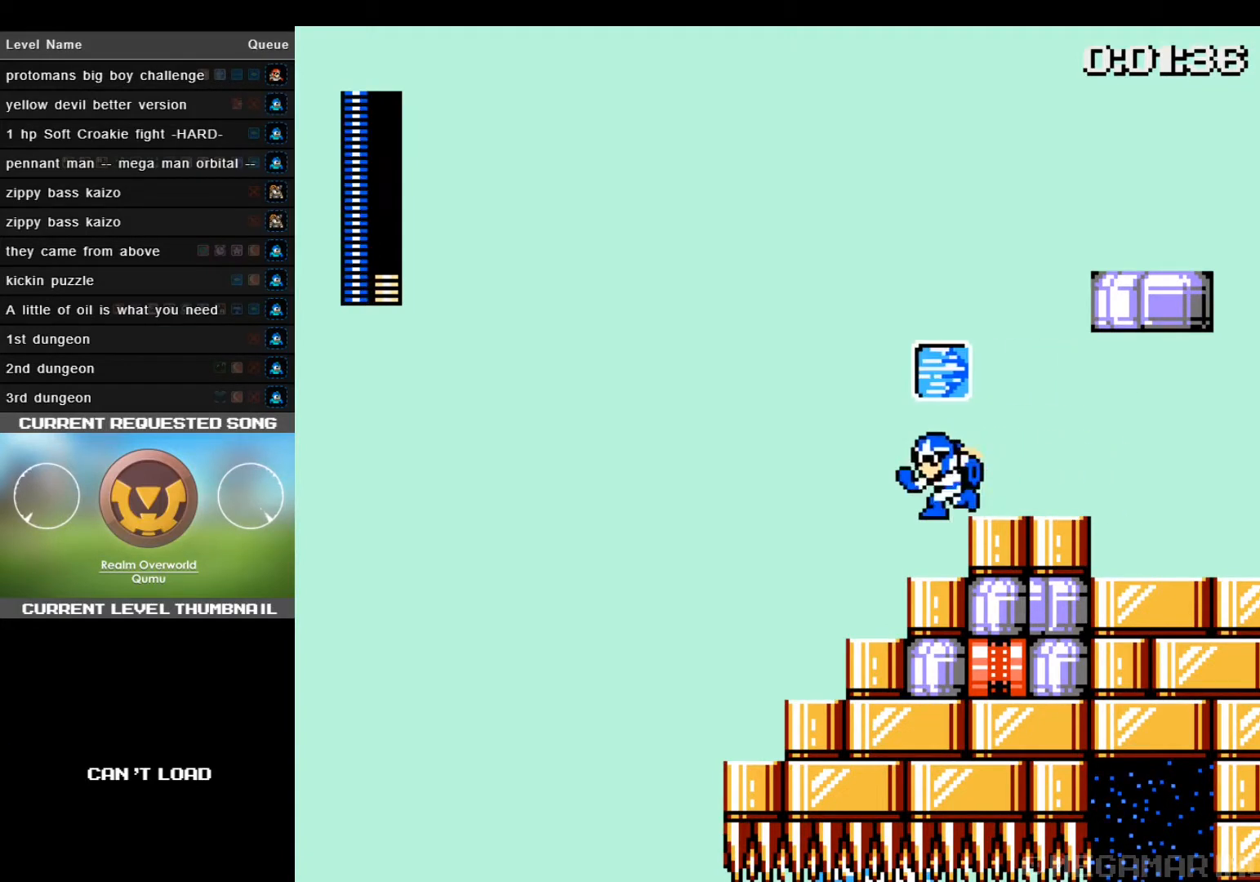
{"buttons": ["DPAD_LEFT"], "events": [[120, "L1", "up"]]}